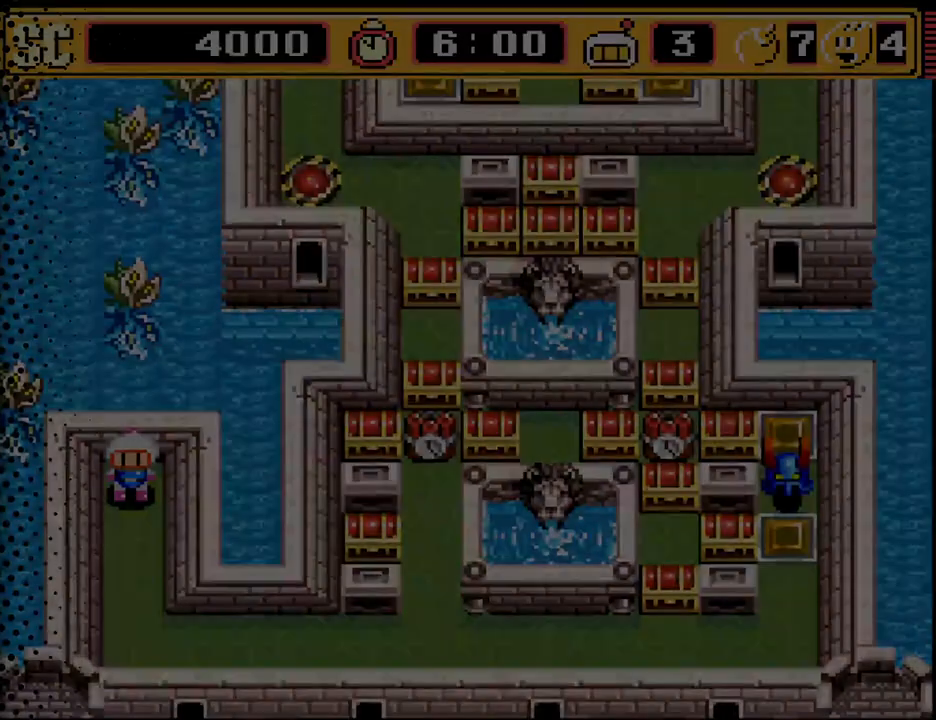
Gameplay with a controller (Nintendo layout); each line is a JSON object with the inputs held at the frame after it. "events" lists button and stick changes between this image and that frame as [ms after this image, input, new state], when the widget could be followed in between. Not read: L3 R3.
{"buttons": ["DPAD_RIGHT"], "events": [[400, "DPAD_RIGHT", "down"]]}
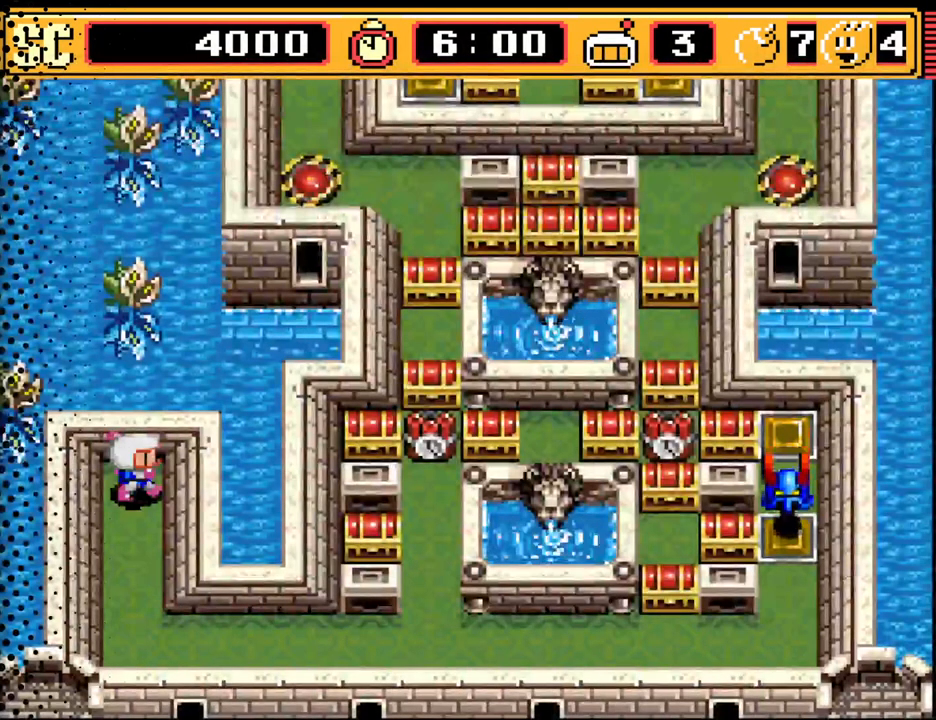
{"buttons": ["DPAD_DOWN", "DPAD_RIGHT"], "events": [[267, "DPAD_DOWN", "down"]]}
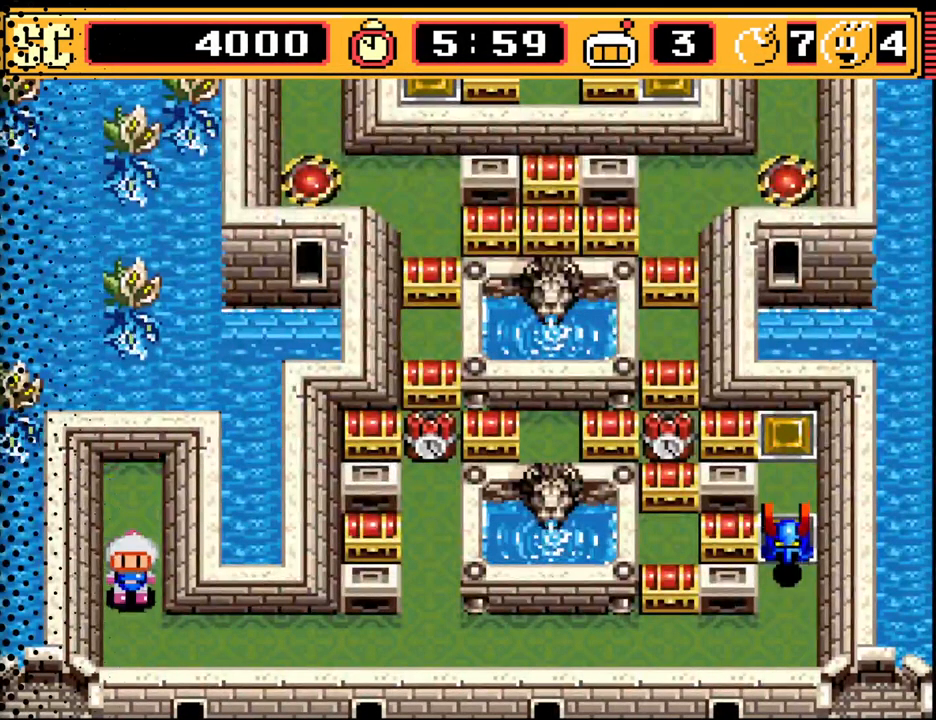
{"buttons": ["DPAD_RIGHT"], "events": [[167, "DPAD_DOWN", "up"]]}
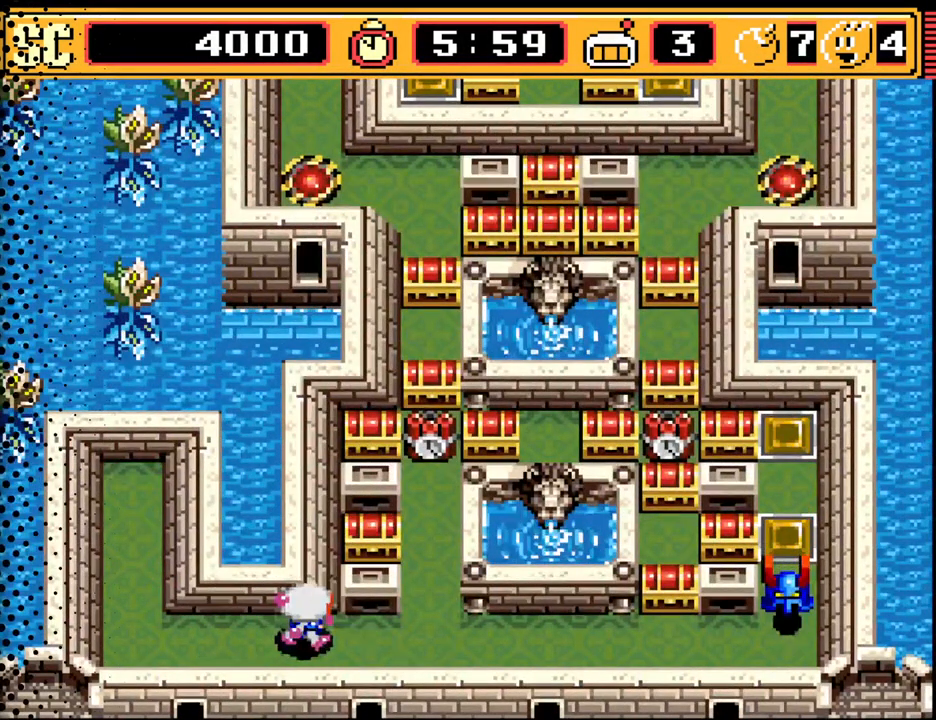
{"buttons": [], "events": [[333, "DPAD_RIGHT", "up"]]}
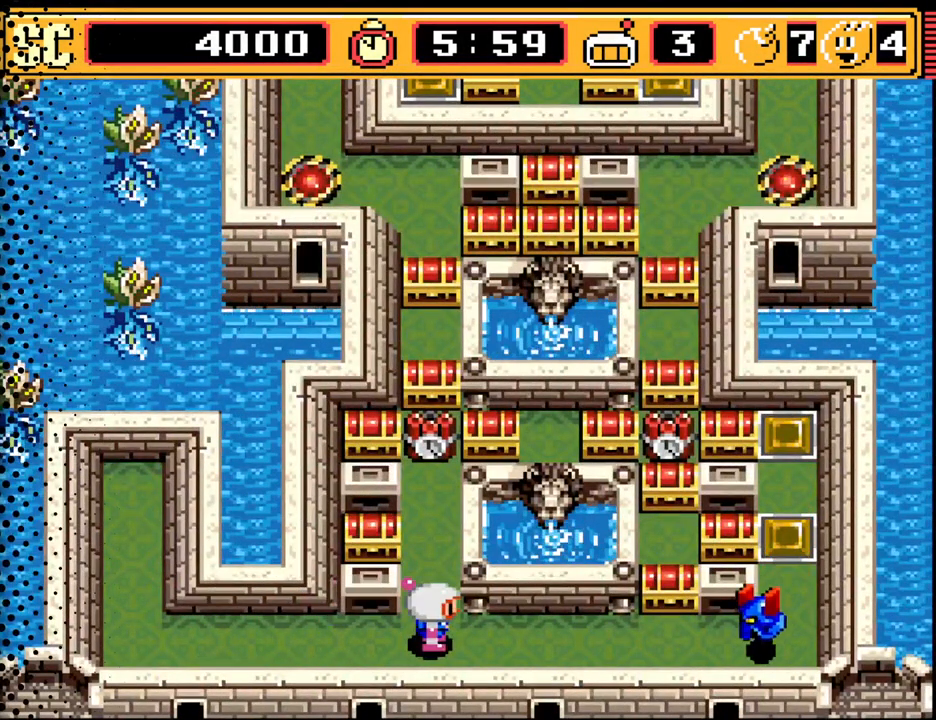
{"buttons": ["DPAD_LEFT"], "events": [[167, "A", "down"], [233, "DPAD_LEFT", "down"], [300, "A", "up"]]}
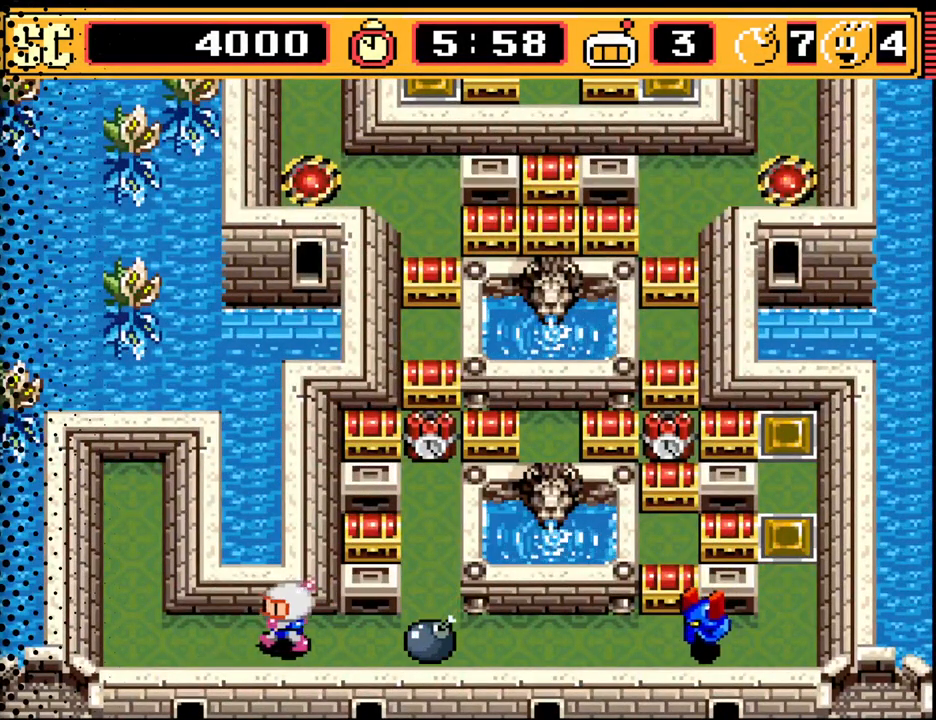
{"buttons": ["DPAD_UP"], "events": [[333, "DPAD_UP", "down"], [433, "DPAD_LEFT", "up"]]}
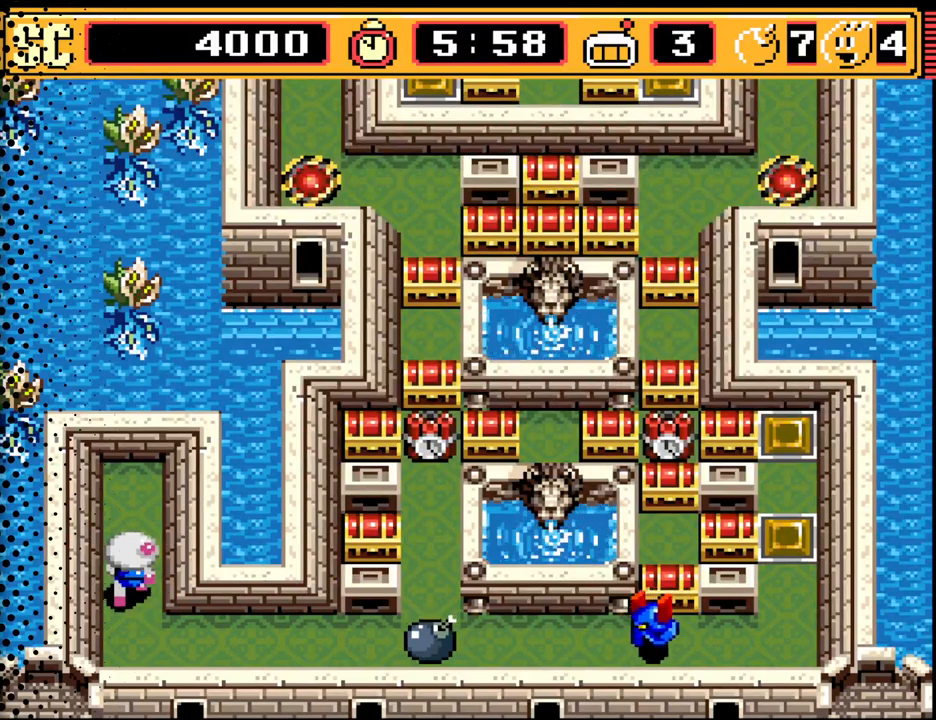
{"buttons": [], "events": [[133, "DPAD_UP", "up"]]}
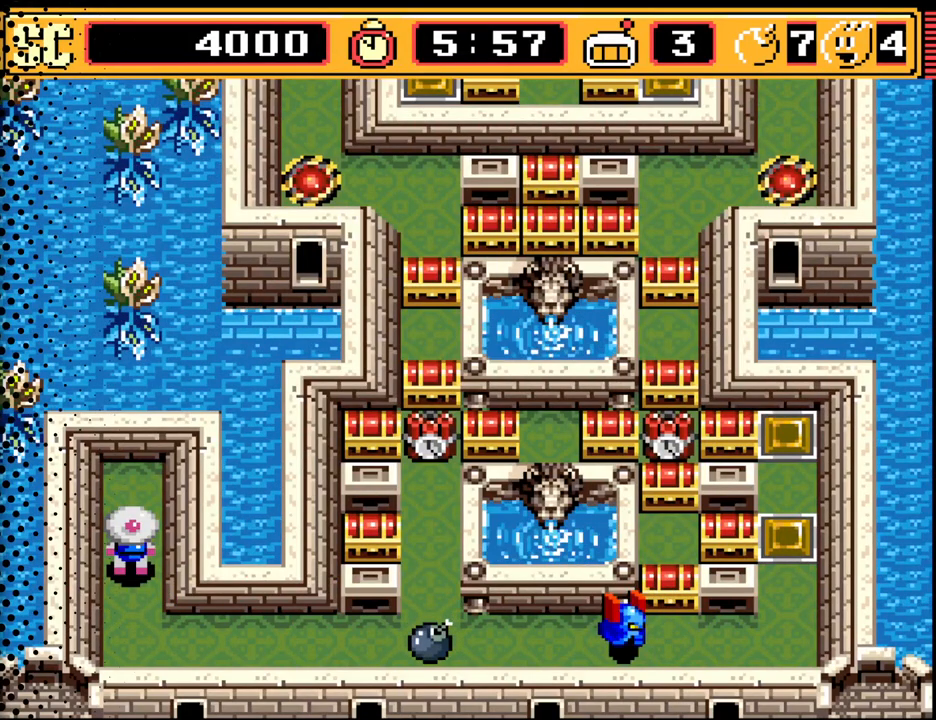
{"buttons": [], "events": []}
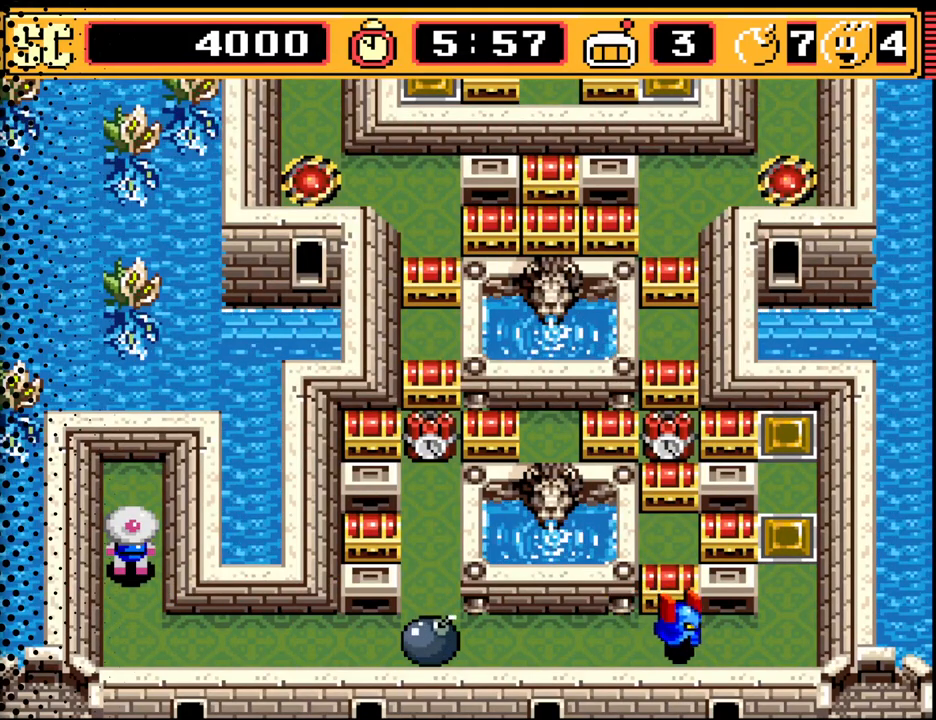
{"buttons": [], "events": []}
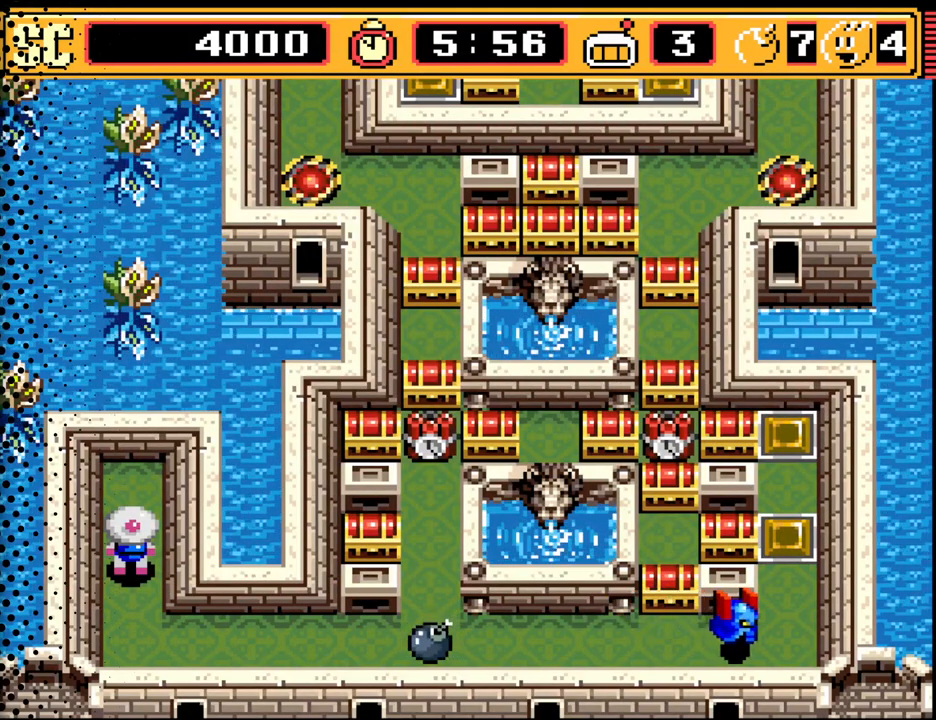
{"buttons": [], "events": []}
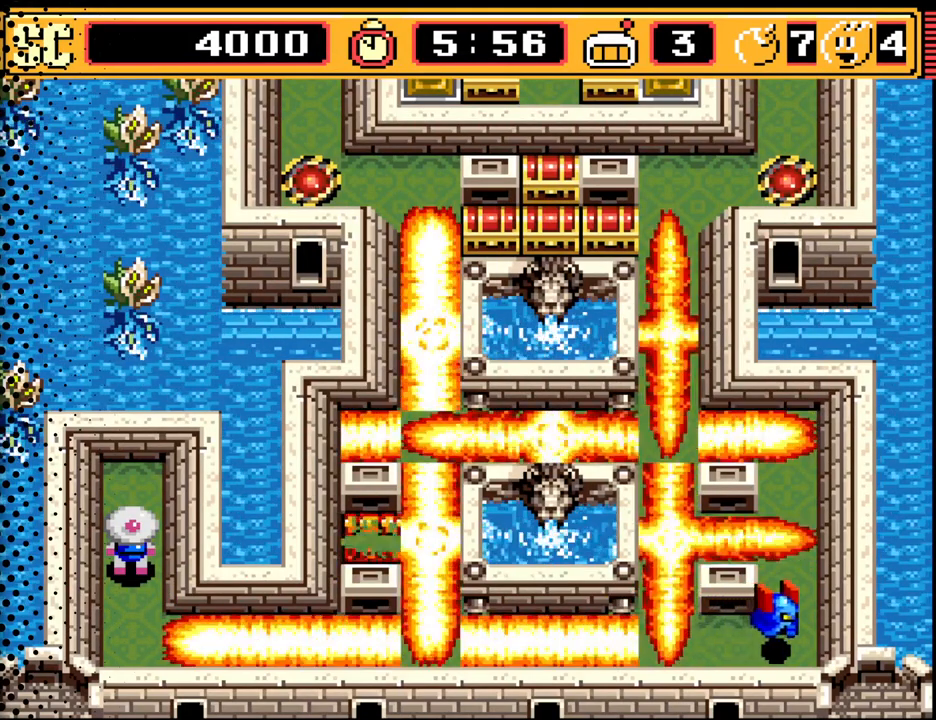
{"buttons": [], "events": []}
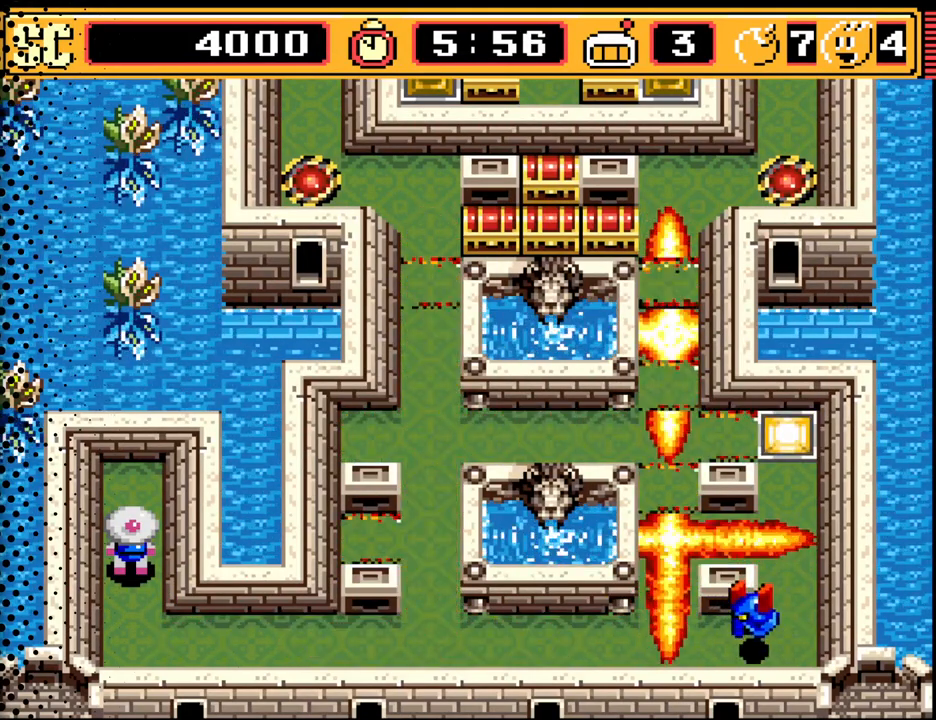
{"buttons": ["DPAD_RIGHT"], "events": [[33, "DPAD_DOWN", "down"], [233, "DPAD_DOWN", "up"], [367, "DPAD_RIGHT", "down"]]}
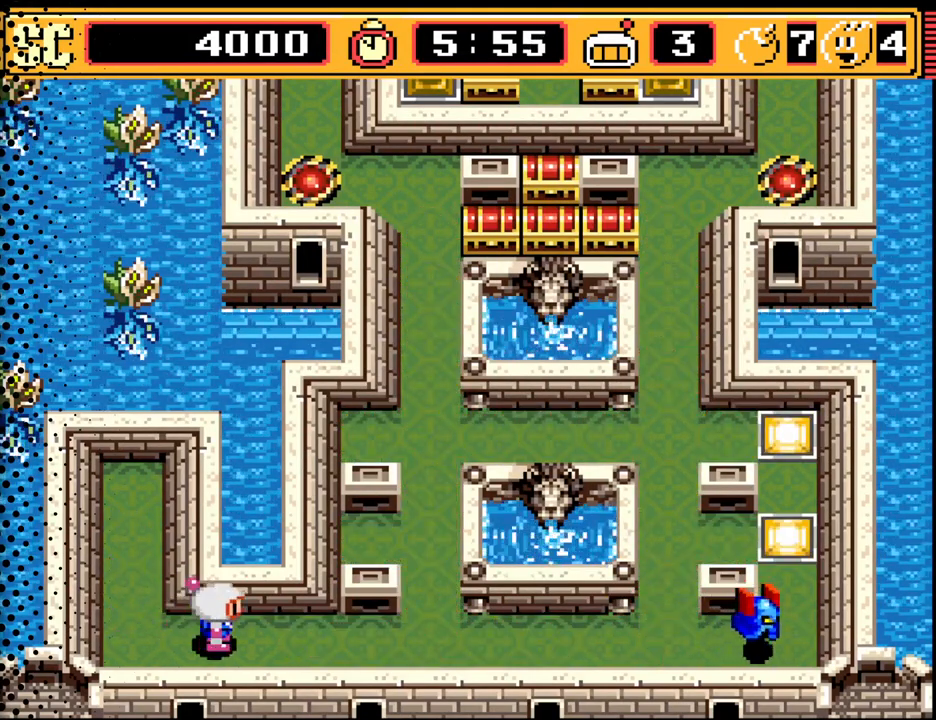
{"buttons": [], "events": [[200, "DPAD_RIGHT", "up"]]}
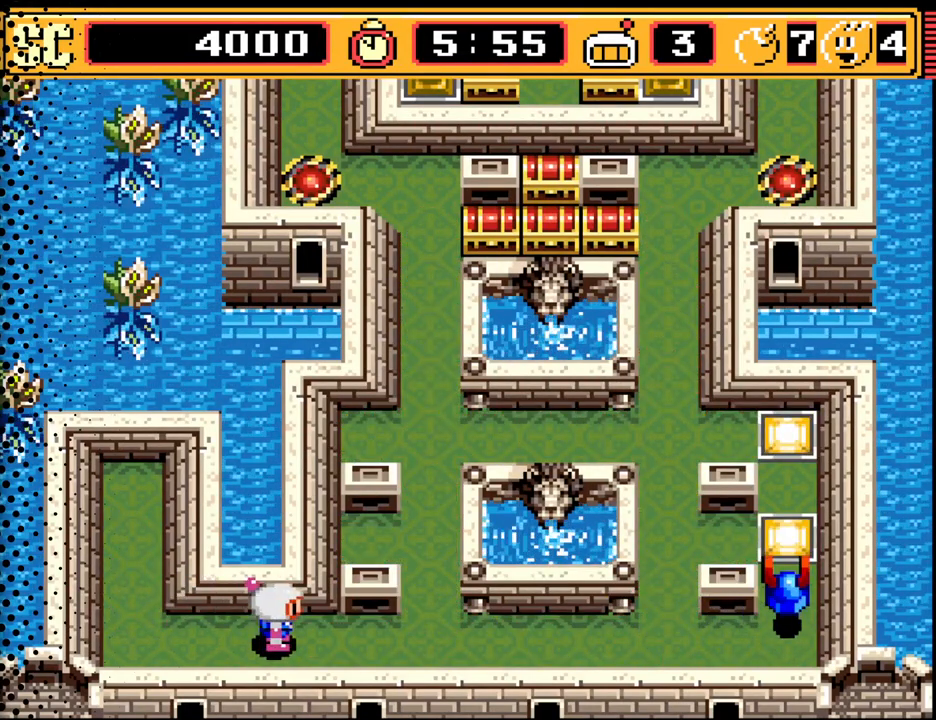
{"buttons": ["DPAD_UP", "DPAD_RIGHT"], "events": [[133, "DPAD_RIGHT", "down"], [433, "DPAD_UP", "down"]]}
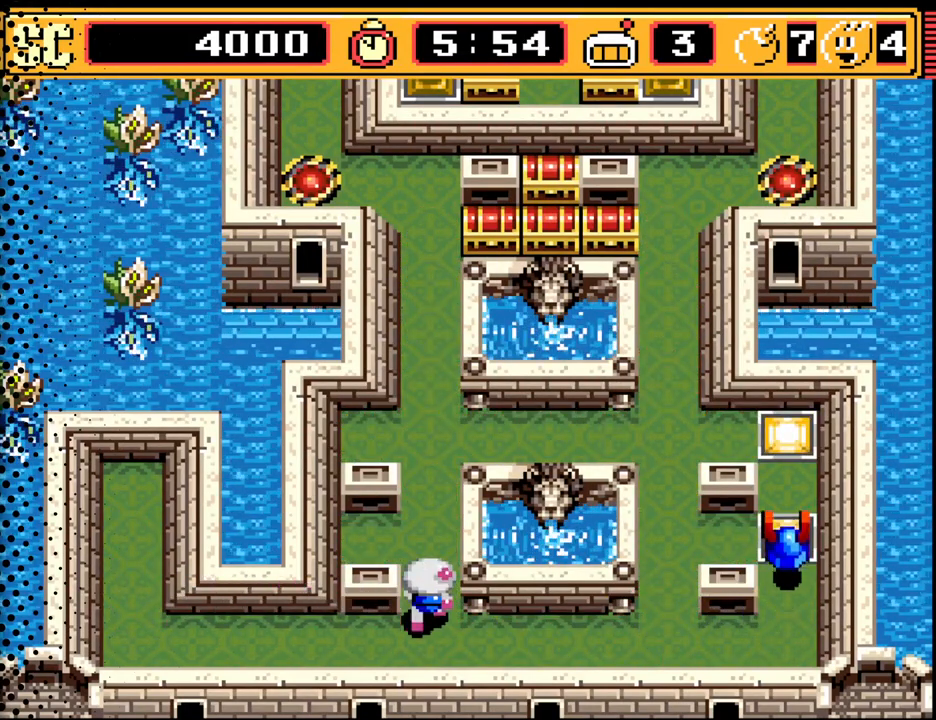
{"buttons": ["A"], "events": [[33, "DPAD_RIGHT", "up"], [200, "DPAD_RIGHT", "down"], [233, "DPAD_UP", "up"], [400, "DPAD_RIGHT", "up"], [467, "A", "down"]]}
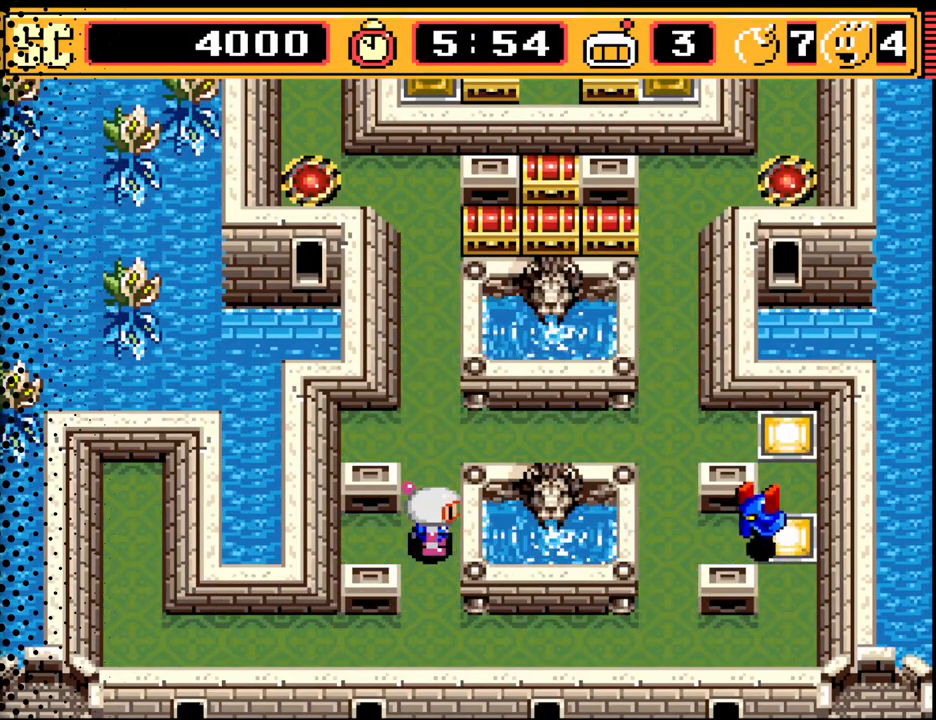
{"buttons": ["A"], "events": [[100, "A", "up"], [200, "A", "down"], [333, "A", "up"], [400, "A", "down"]]}
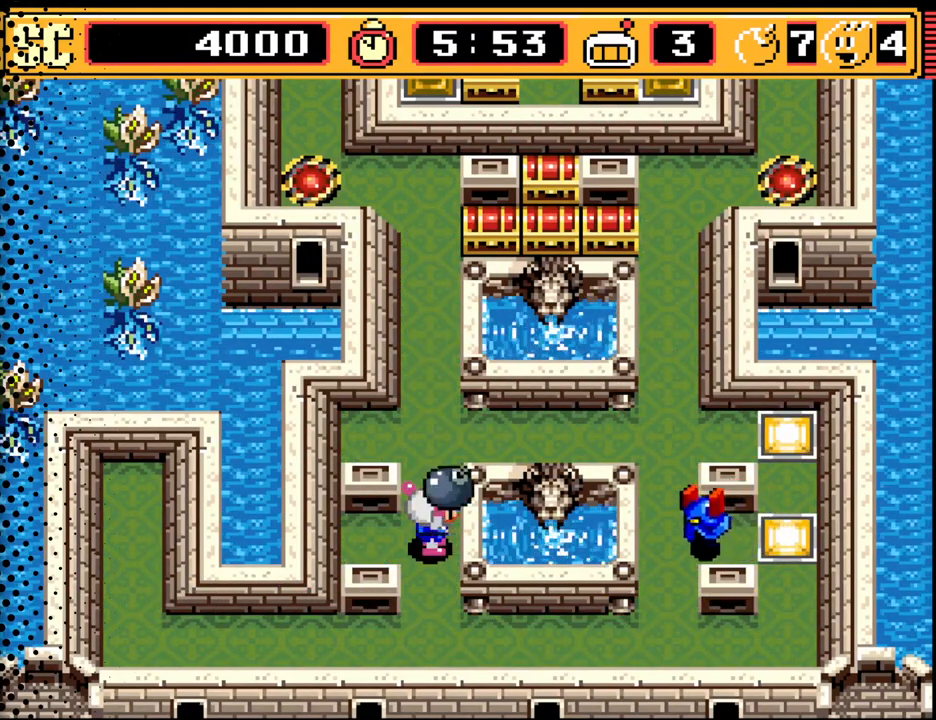
{"buttons": [], "events": [[33, "A", "up"]]}
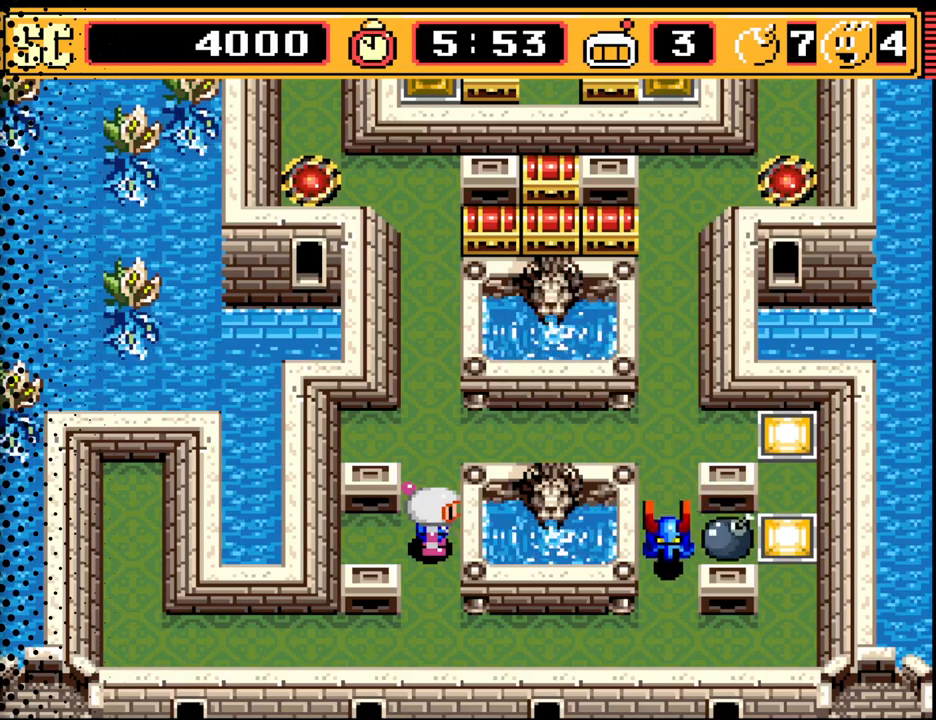
{"buttons": [], "events": []}
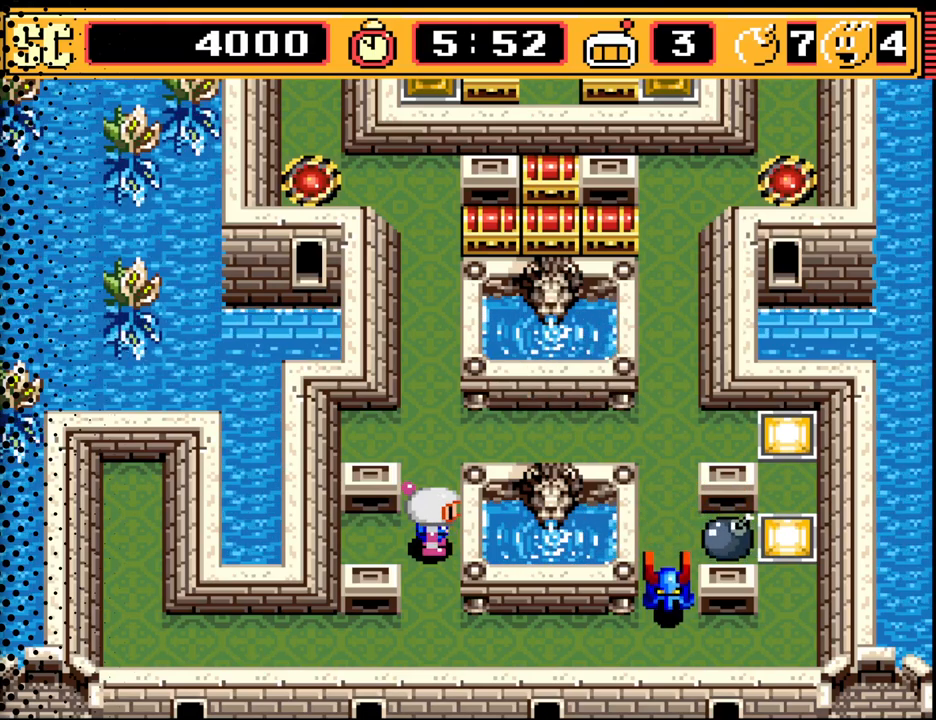
{"buttons": ["DPAD_UP"], "events": [[467, "DPAD_UP", "down"]]}
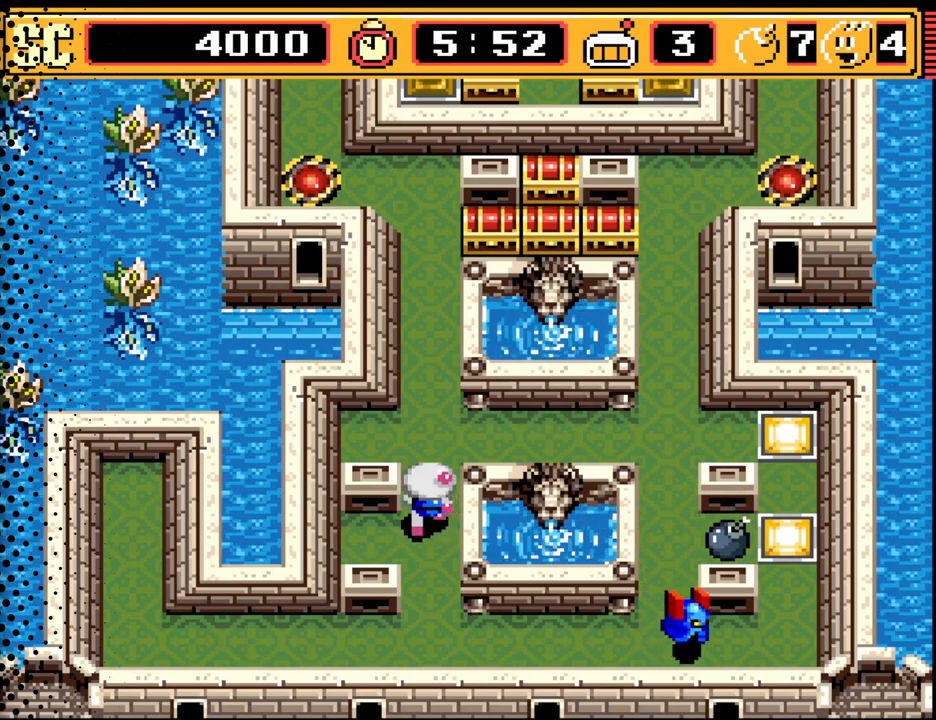
{"buttons": [], "events": [[133, "DPAD_UP", "up"]]}
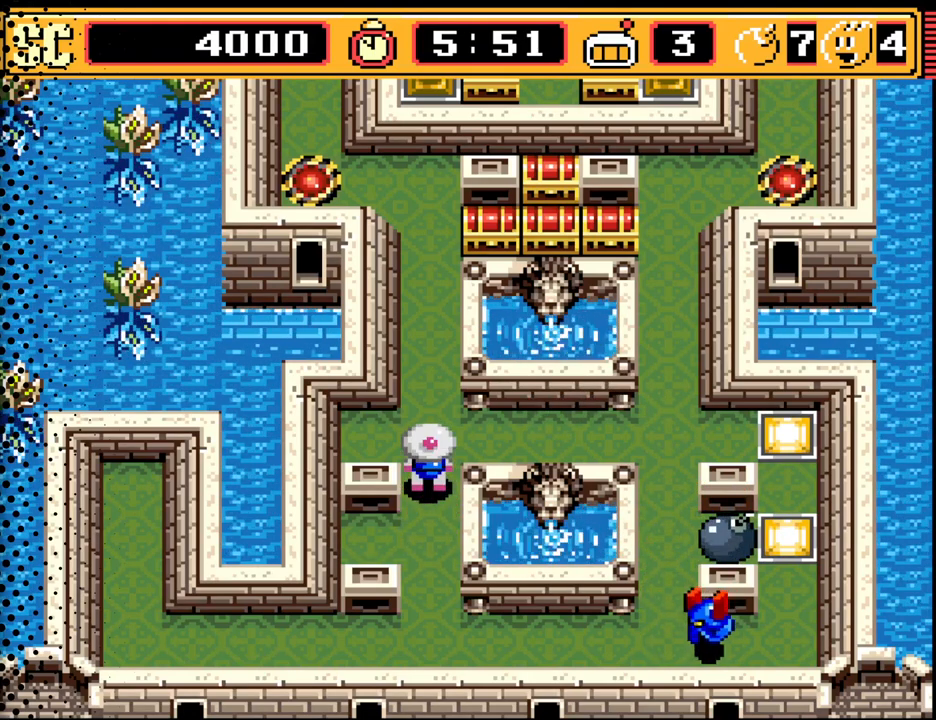
{"buttons": [], "events": []}
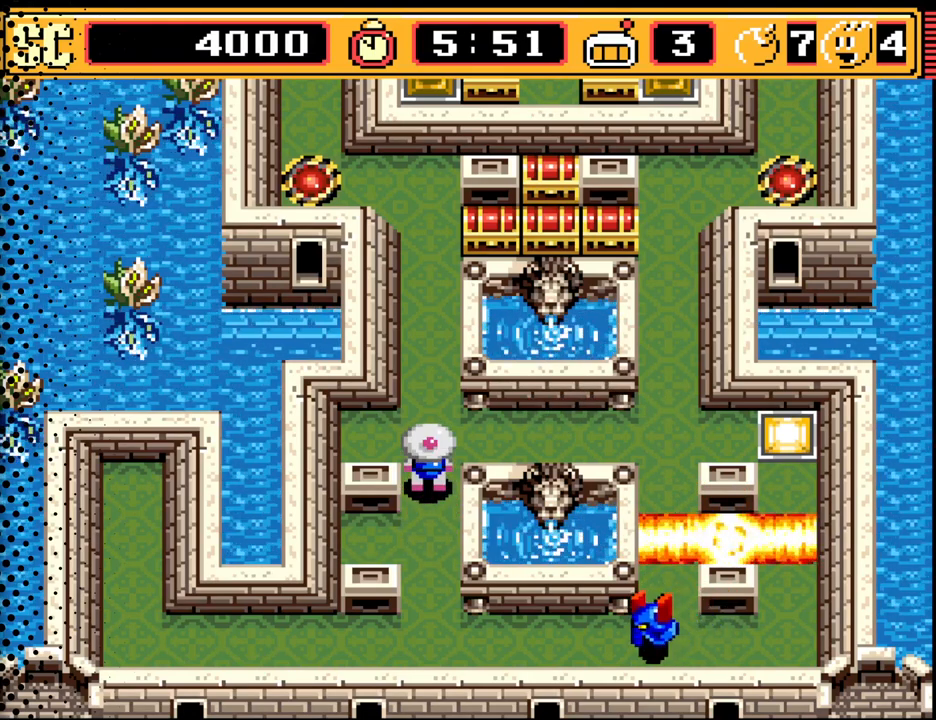
{"buttons": ["DPAD_RIGHT"], "events": [[167, "DPAD_DOWN", "down"], [333, "DPAD_DOWN", "up"], [467, "DPAD_RIGHT", "down"]]}
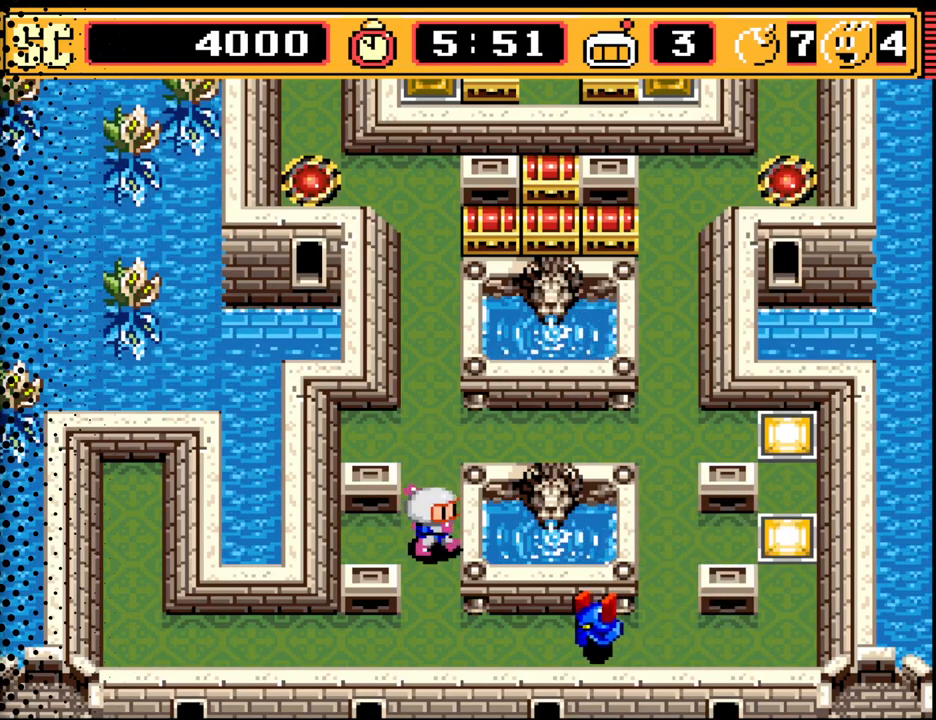
{"buttons": ["A"], "events": [[67, "A", "down"], [100, "DPAD_RIGHT", "up"], [167, "A", "up"], [267, "A", "down"], [367, "A", "up"], [433, "A", "down"]]}
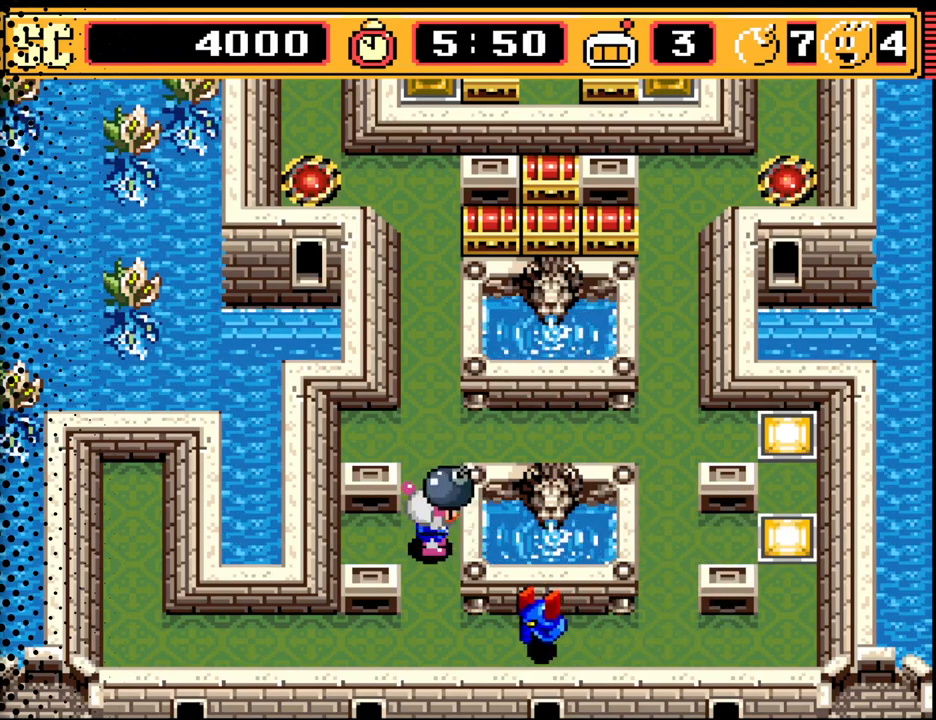
{"buttons": ["DPAD_UP"], "events": [[67, "A", "up"], [367, "DPAD_UP", "down"]]}
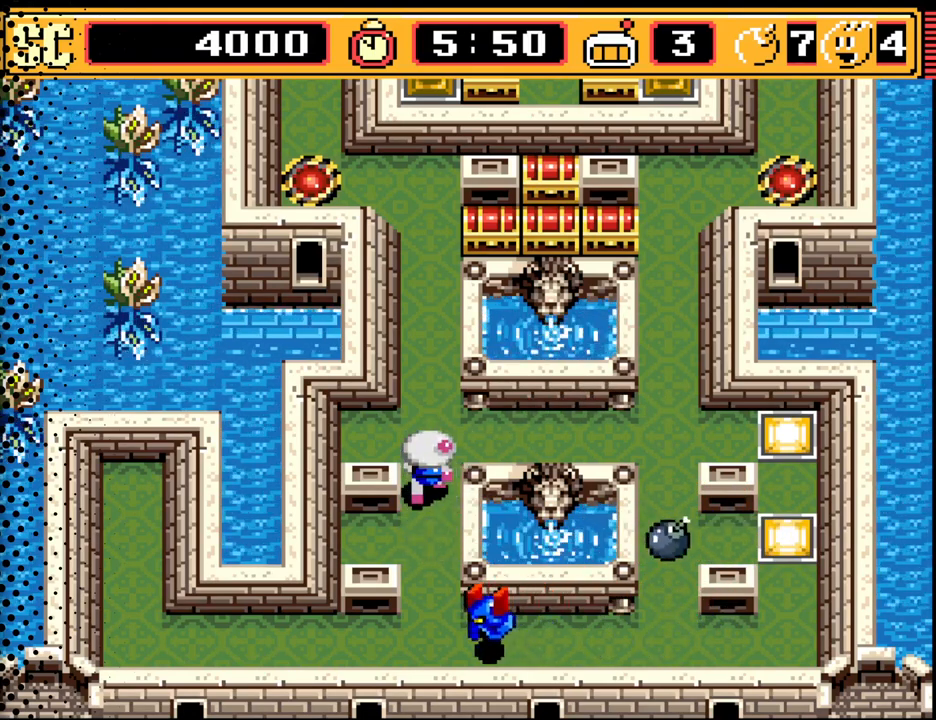
{"buttons": ["DPAD_DOWN"], "events": [[100, "DPAD_RIGHT", "down"], [133, "DPAD_UP", "up"], [400, "DPAD_DOWN", "down"], [400, "DPAD_RIGHT", "up"]]}
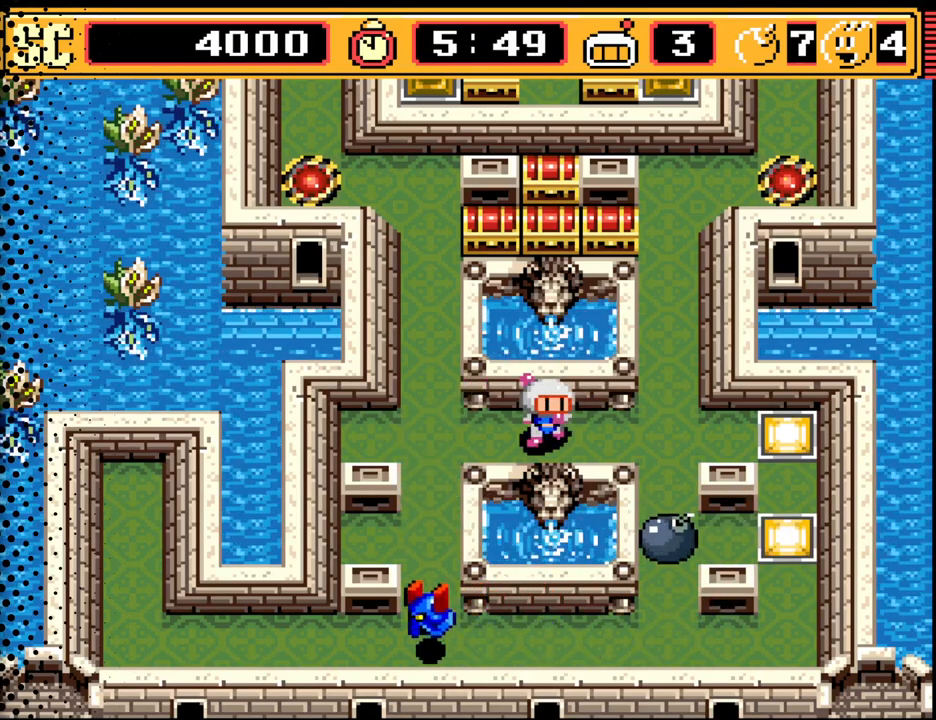
{"buttons": ["A"], "events": [[67, "DPAD_DOWN", "up"], [100, "A", "down"], [200, "A", "up"], [300, "A", "down"], [400, "A", "up"], [500, "A", "down"]]}
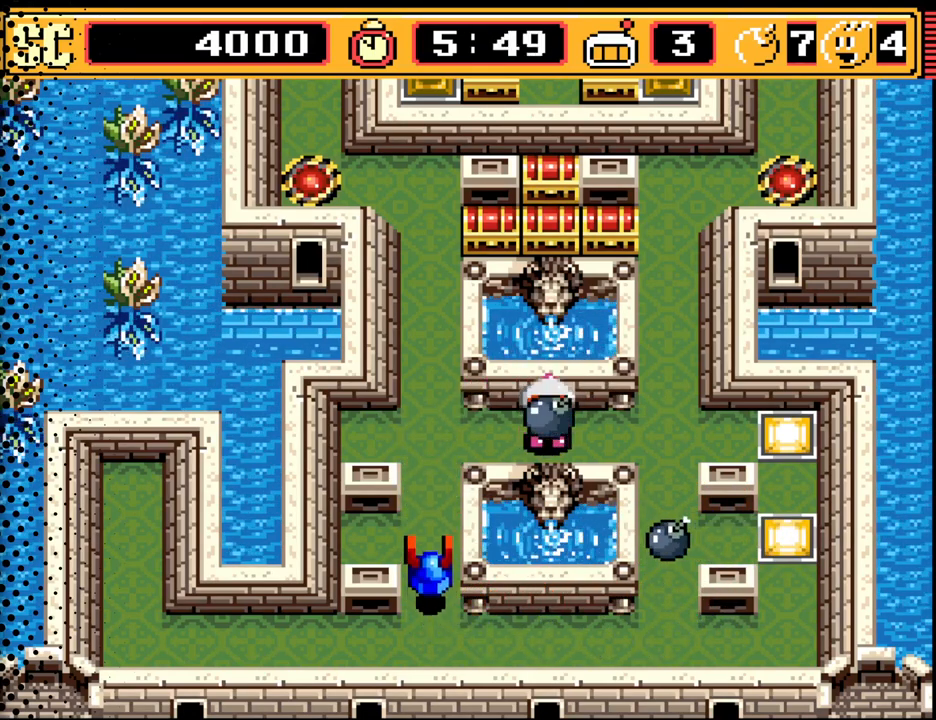
{"buttons": [], "events": [[133, "A", "up"]]}
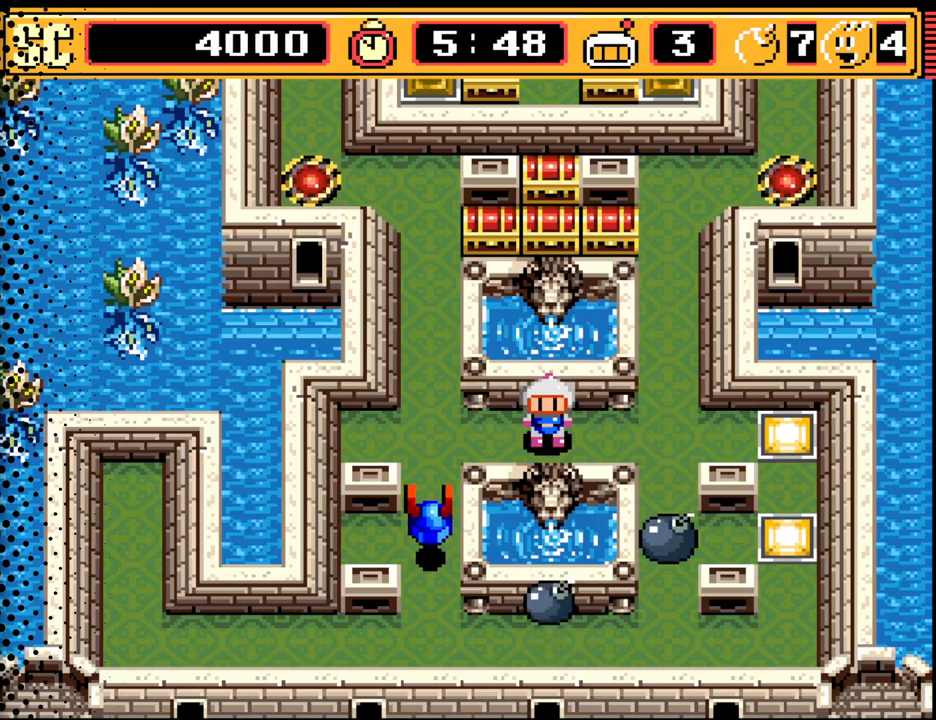
{"buttons": [], "events": [[200, "DPAD_RIGHT", "down"], [300, "DPAD_RIGHT", "up"]]}
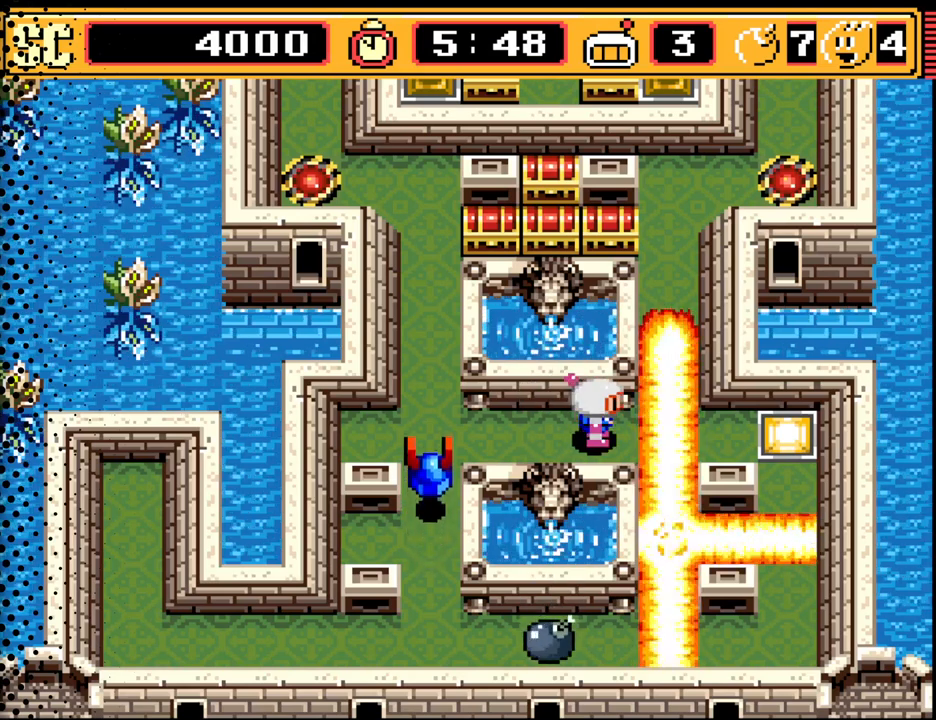
{"buttons": [], "events": []}
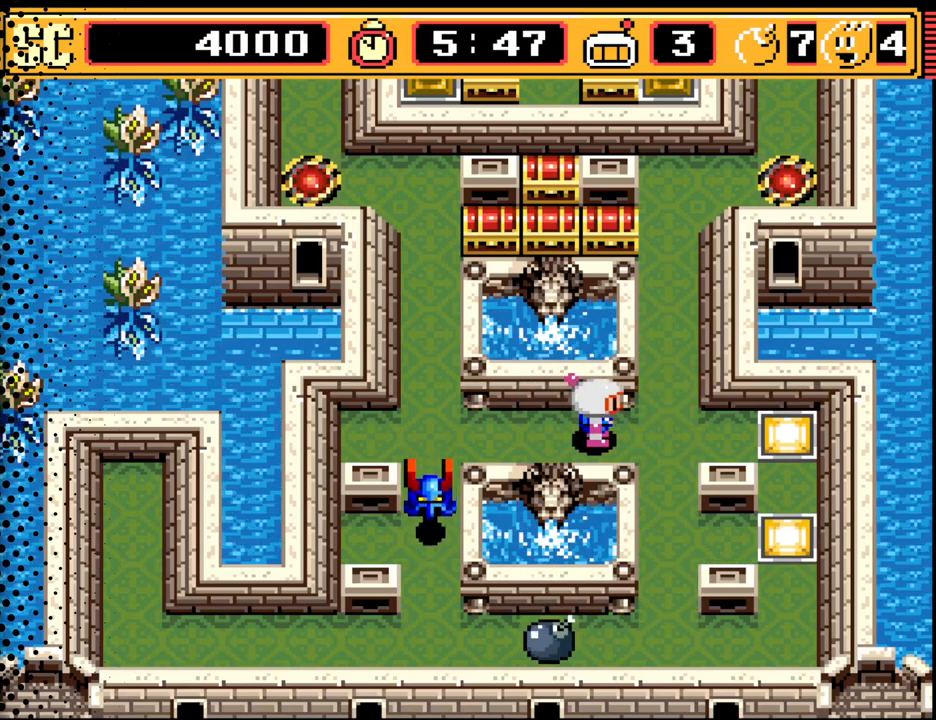
{"buttons": [], "events": [[100, "DPAD_RIGHT", "down"], [233, "DPAD_RIGHT", "up"]]}
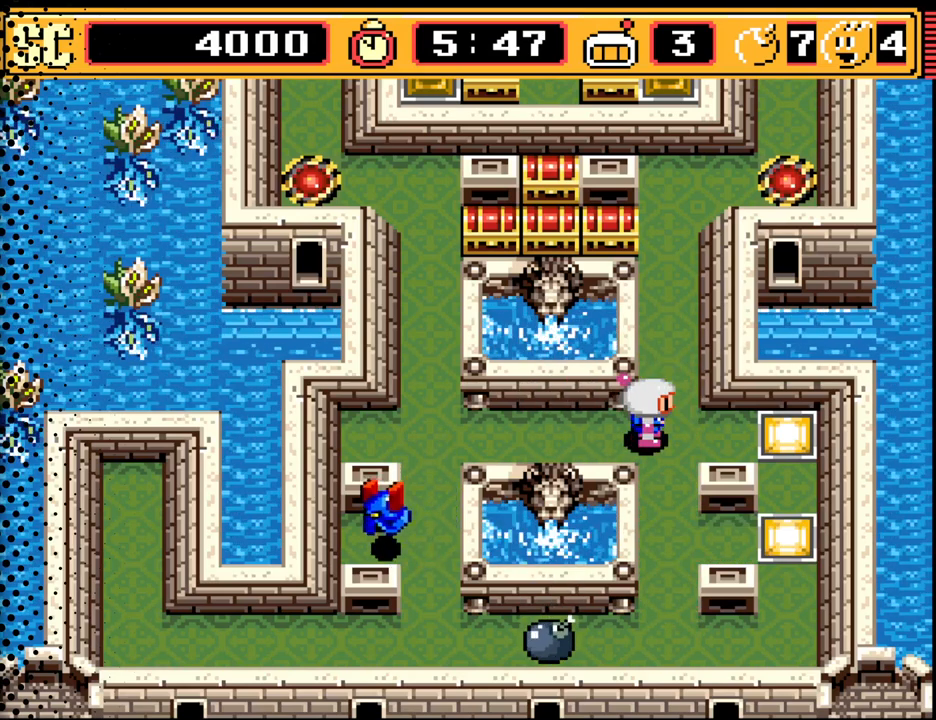
{"buttons": [], "events": [[233, "DPAD_DOWN", "down"], [467, "DPAD_DOWN", "up"]]}